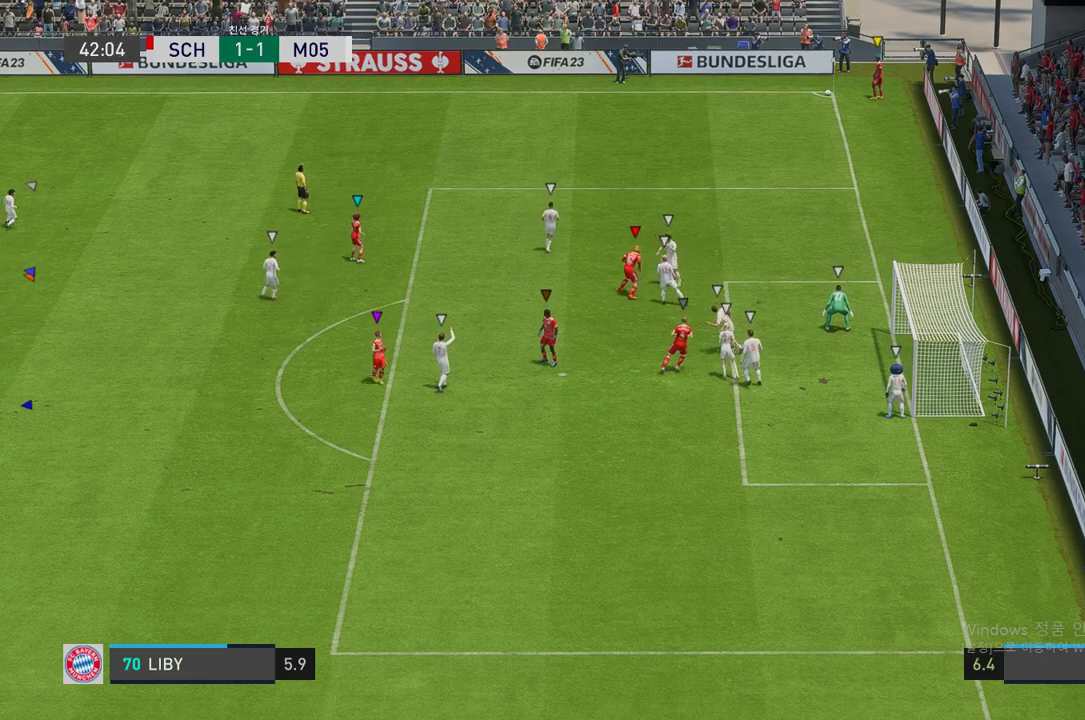
Gameplay with a controller (Xbox layout); each line is a JSON object with the inputs held at the frame after it. "events" lists button and stick changes between this image and that frame as [ms after this image, input, new state], when the widget could be followed in between. Not read: L3 R3.
{"buttons": [], "left_stick": "center", "right_stick": "center", "events": []}
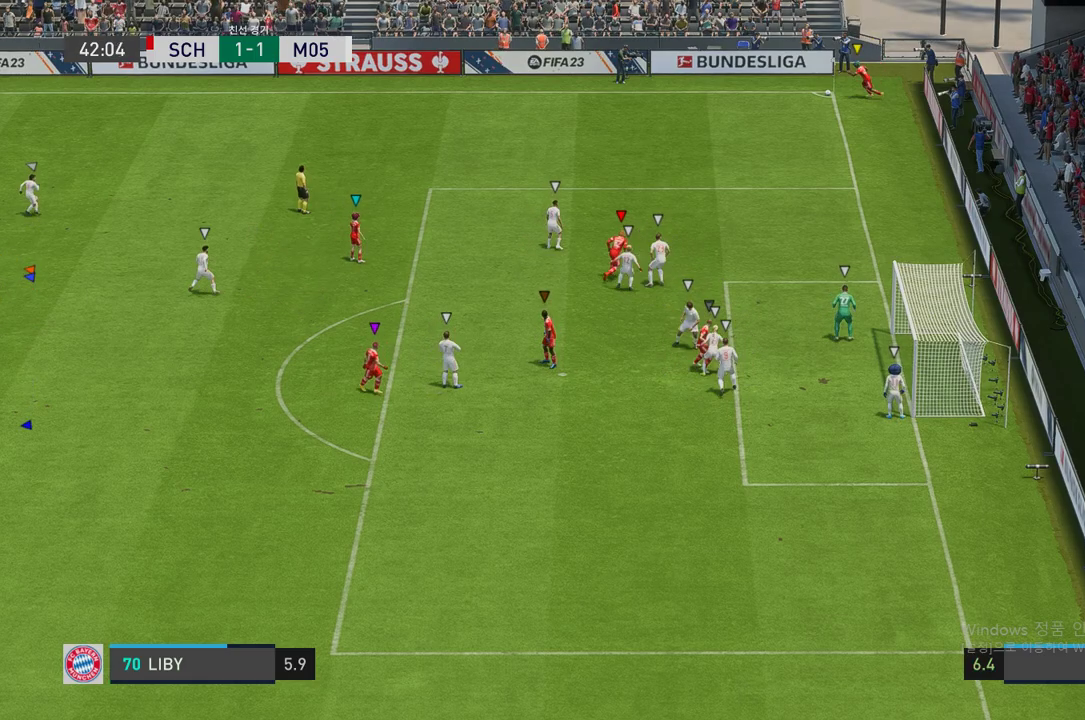
{"buttons": [], "left_stick": "center", "right_stick": "center", "events": []}
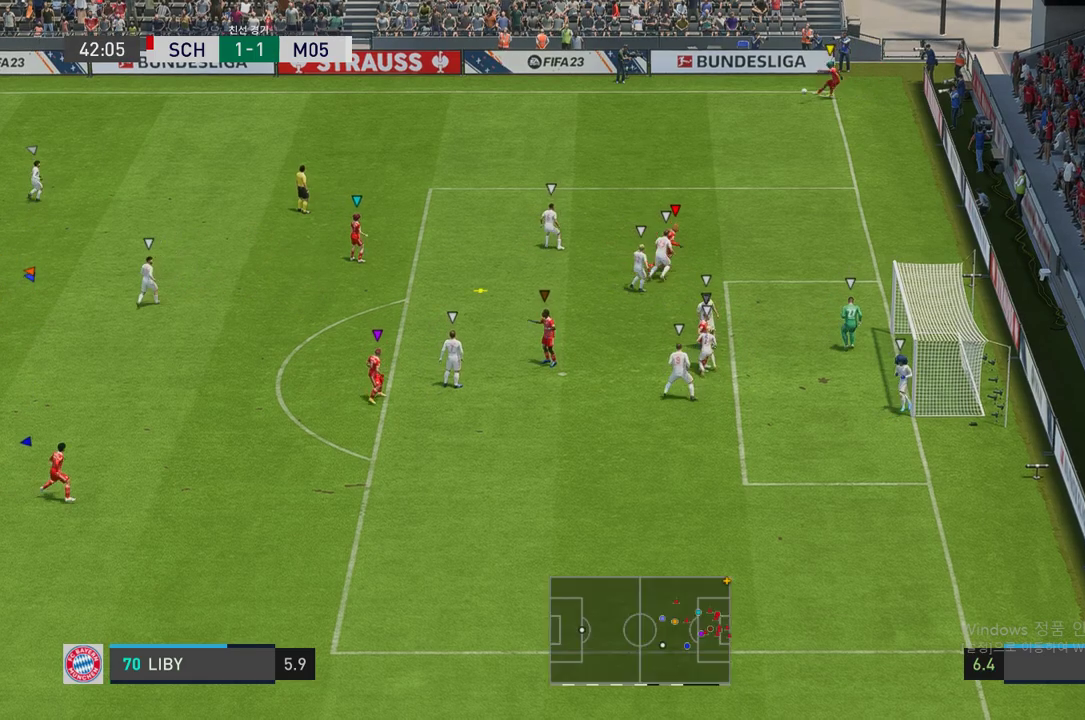
{"buttons": [], "left_stick": "center", "right_stick": "center", "events": []}
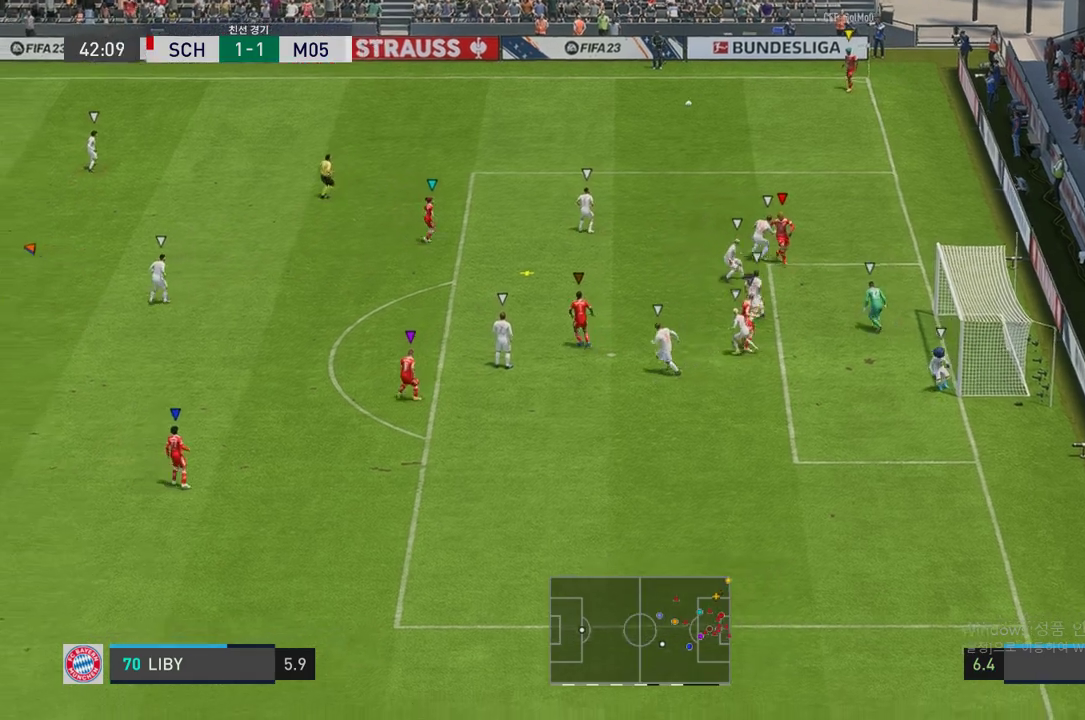
{"buttons": ["R2"], "left_stick": "down", "right_stick": "center", "events": [[386, "left_stick", "down-right"], [437, "left_stick", "down"], [470, "R2", "down"]]}
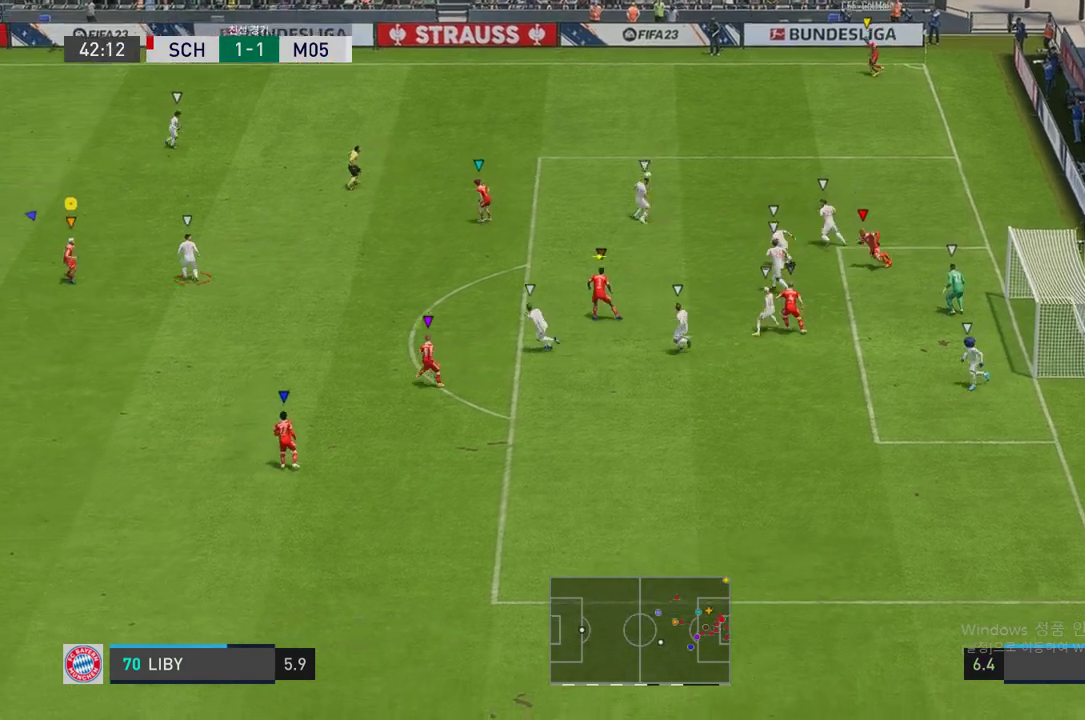
{"buttons": ["R2"], "left_stick": "up-left", "right_stick": "center", "events": [[134, "left_stick", "up"], [201, "left_stick", "up-left"]]}
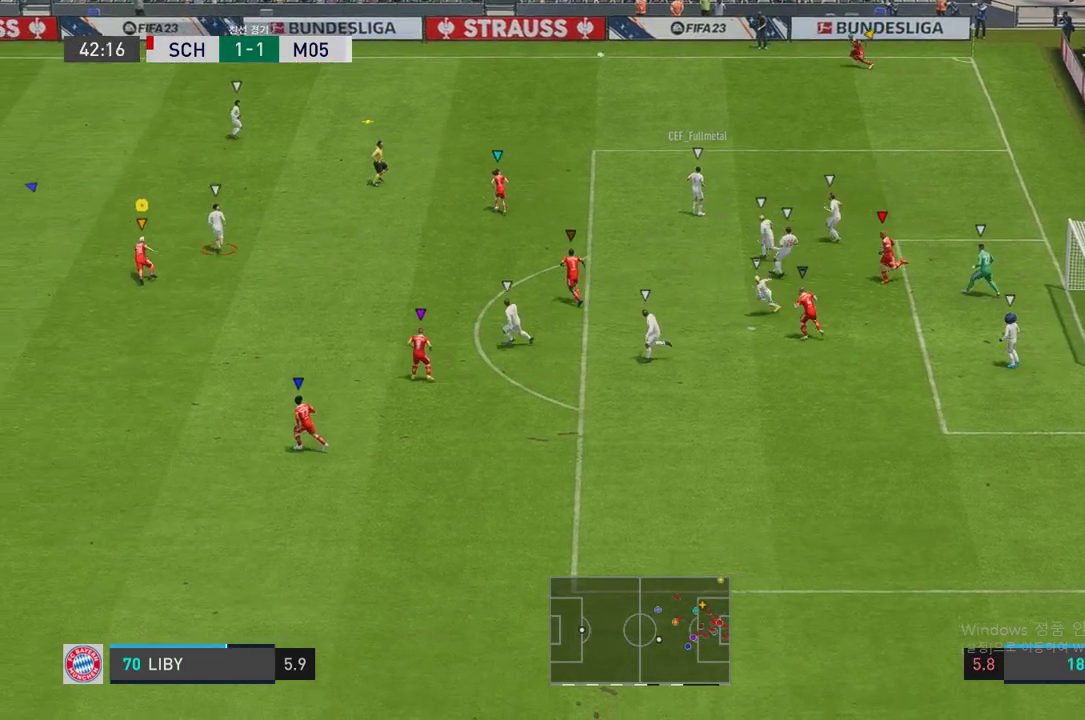
{"buttons": ["R2"], "left_stick": "up-left", "right_stick": "center", "events": []}
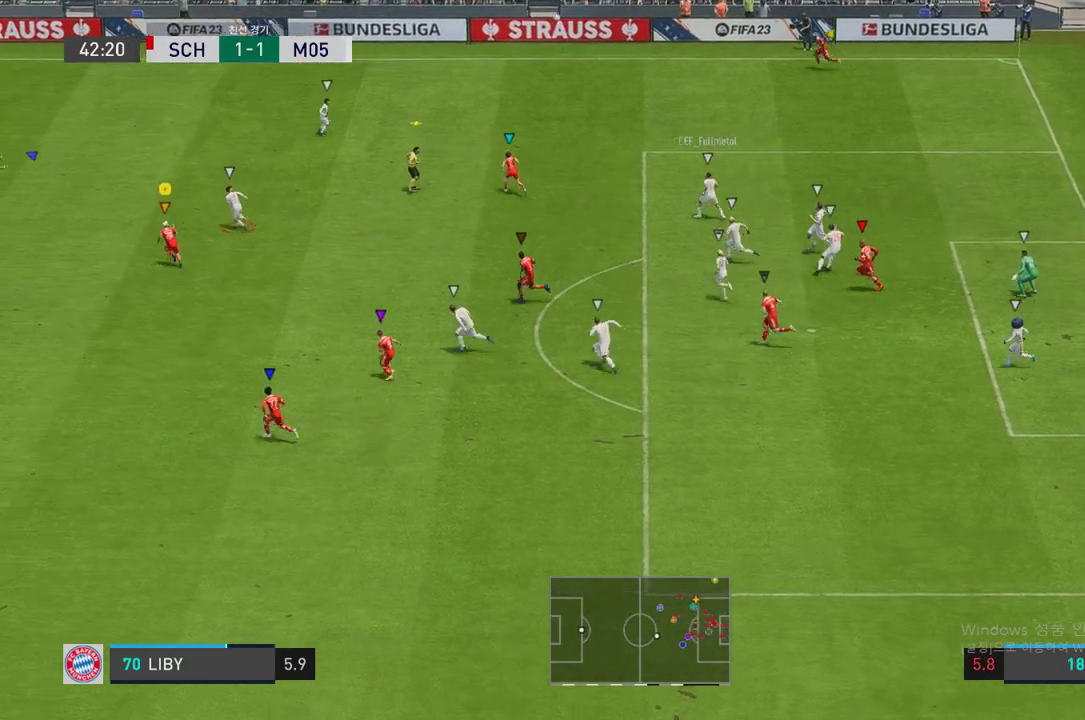
{"buttons": ["R2"], "left_stick": "up-left", "right_stick": "center", "events": []}
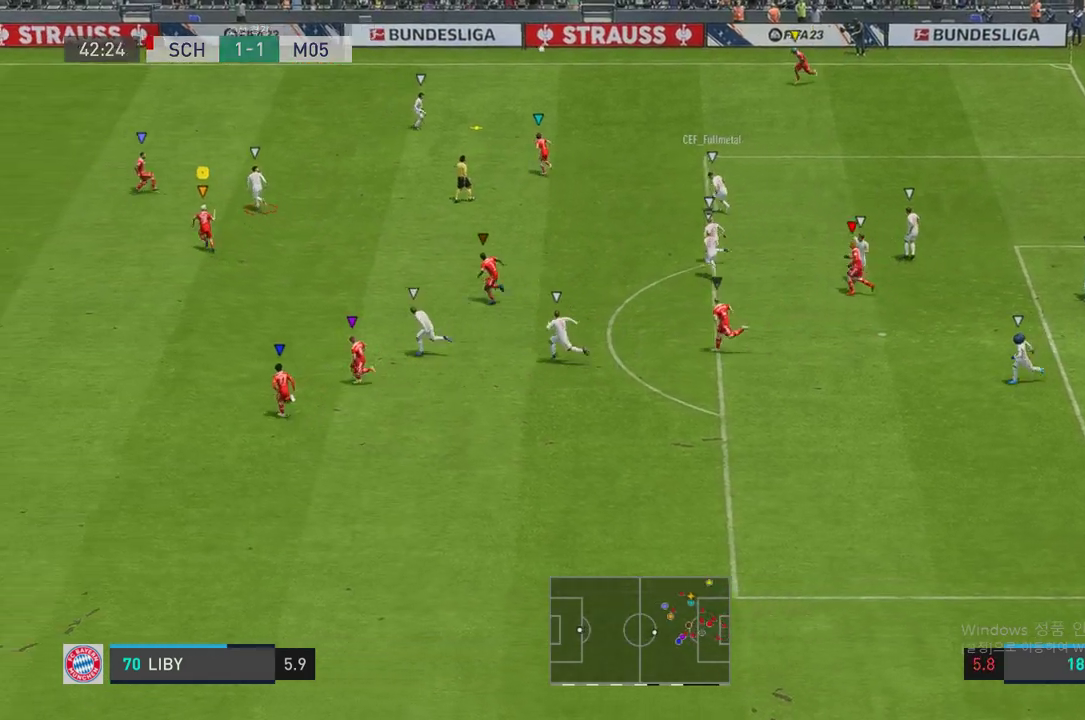
{"buttons": ["R2"], "left_stick": "left", "right_stick": "center", "events": [[369, "left_stick", "left"]]}
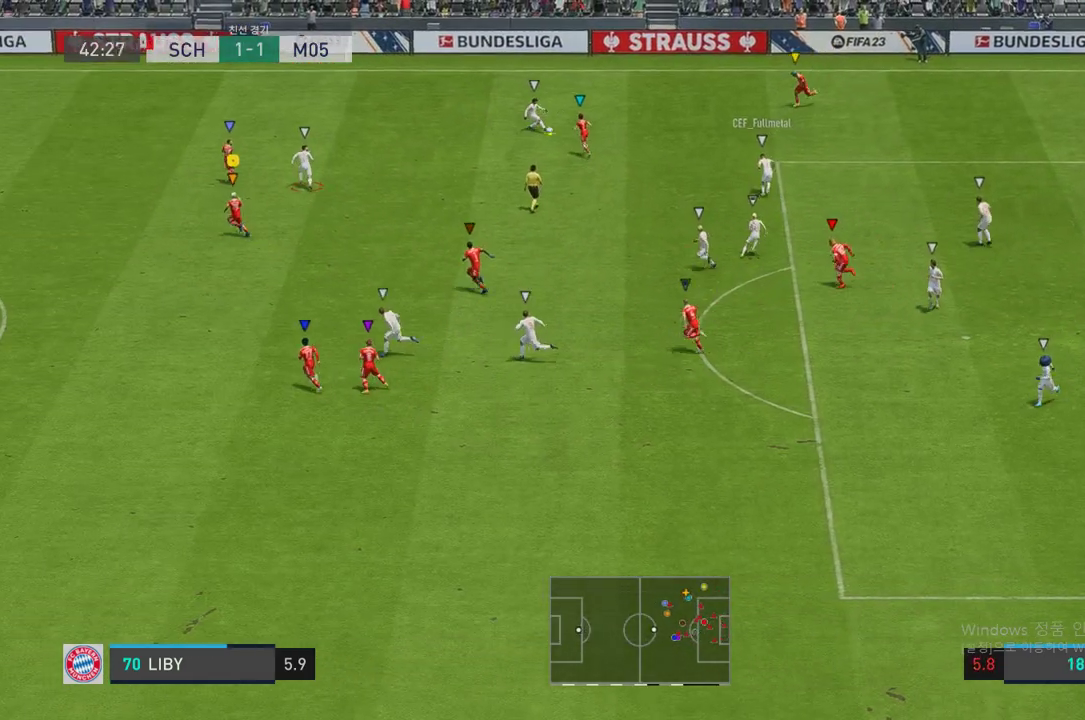
{"buttons": ["R2"], "left_stick": "left", "right_stick": "center", "events": [[302, "left_stick", "center"], [503, "left_stick", "left"]]}
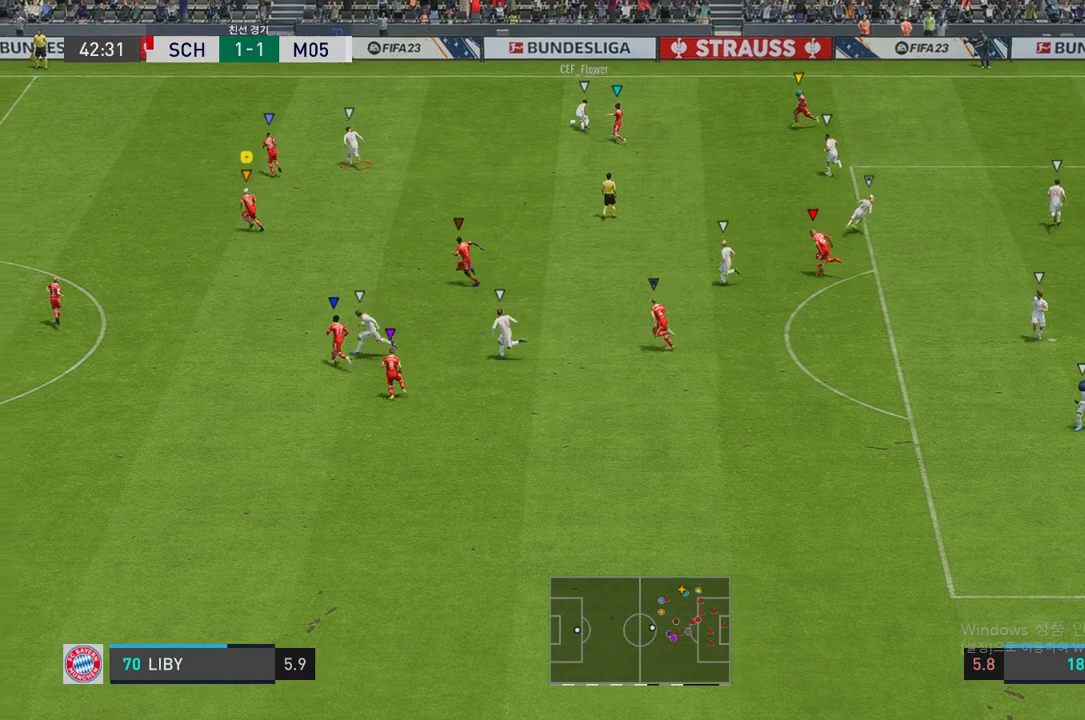
{"buttons": ["L2", "R2"], "left_stick": "up-left", "right_stick": "center", "events": [[286, "left_stick", "up-left"], [437, "L2", "down"]]}
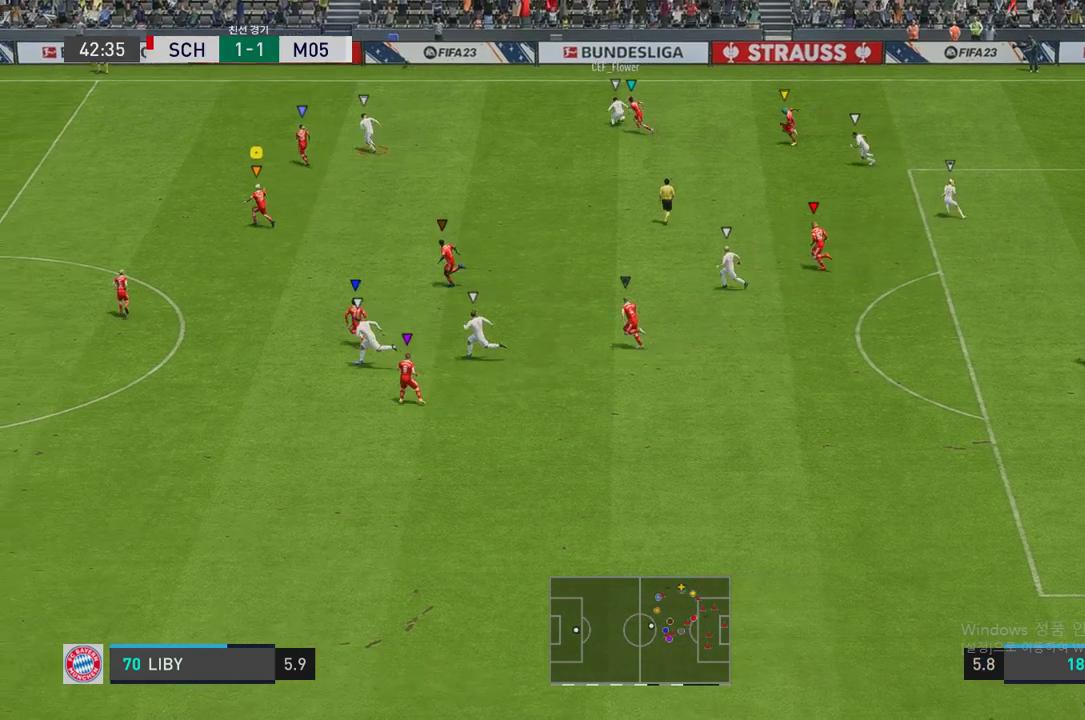
{"buttons": [], "left_stick": "center", "right_stick": "center", "events": [[50, "L2", "up"], [84, "left_stick", "left"], [101, "R2", "up"], [470, "left_stick", "center"]]}
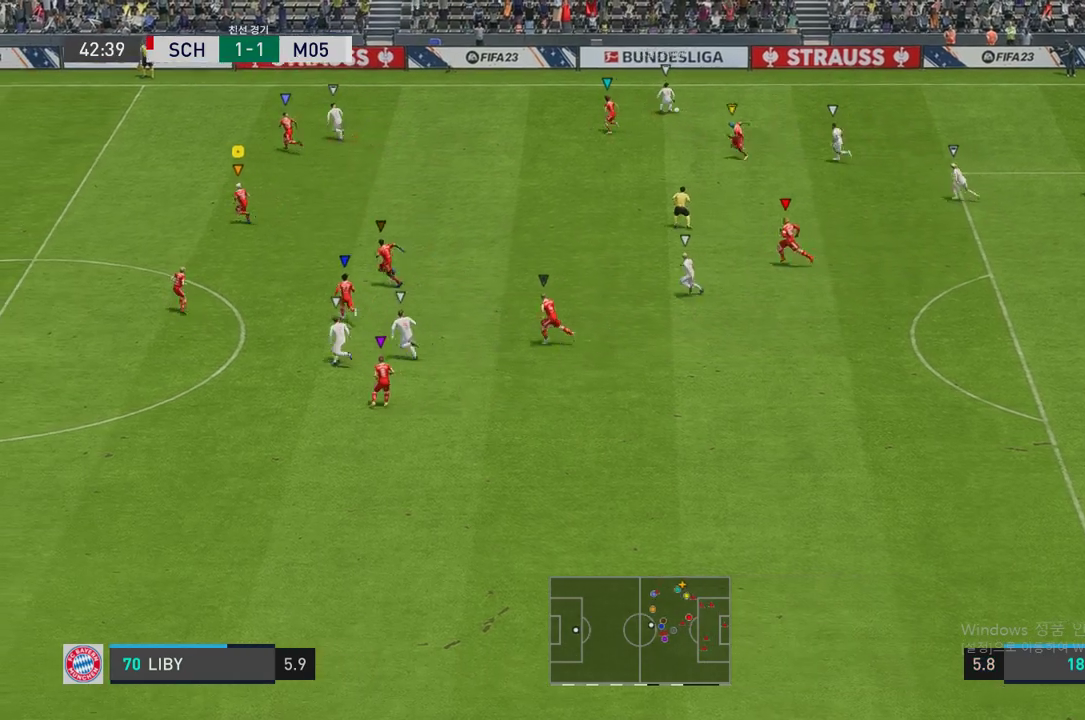
{"buttons": ["L2", "R2"], "left_stick": "up-right", "right_stick": "center", "events": [[67, "left_stick", "right"], [84, "L2", "down"], [100, "R2", "down"], [218, "left_stick", "center"], [335, "left_stick", "up"], [402, "left_stick", "up-right"]]}
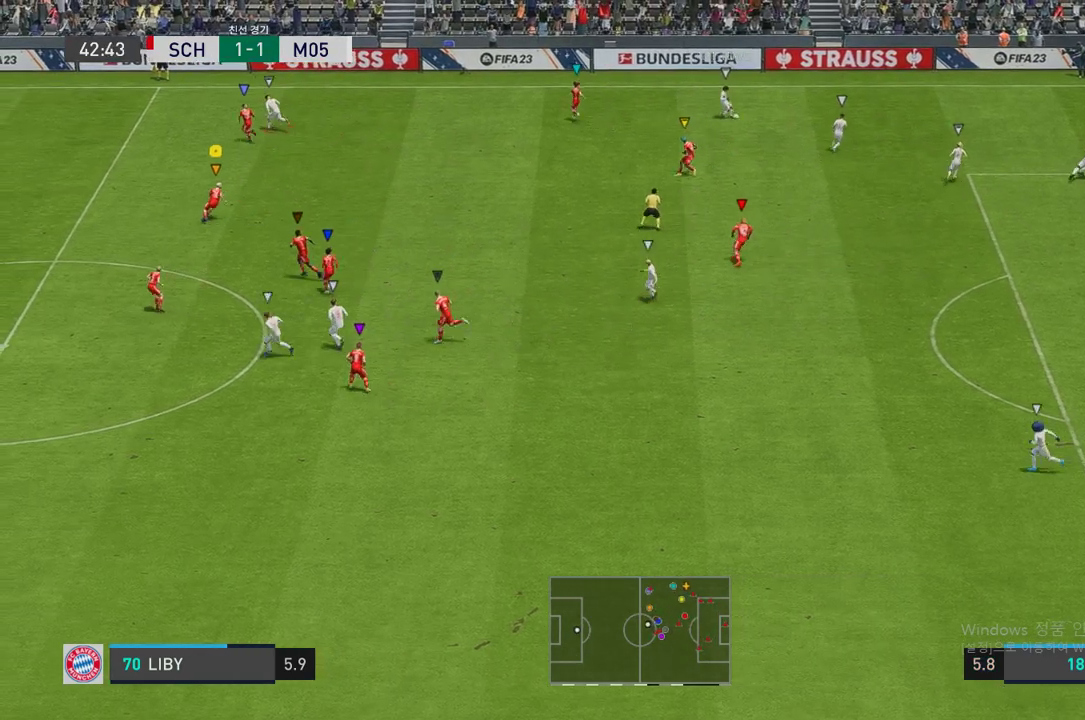
{"buttons": [], "left_stick": "down-right", "right_stick": "center", "events": [[67, "left_stick", "right"], [218, "L2", "up"], [302, "left_stick", "down-right"], [369, "R2", "up"]]}
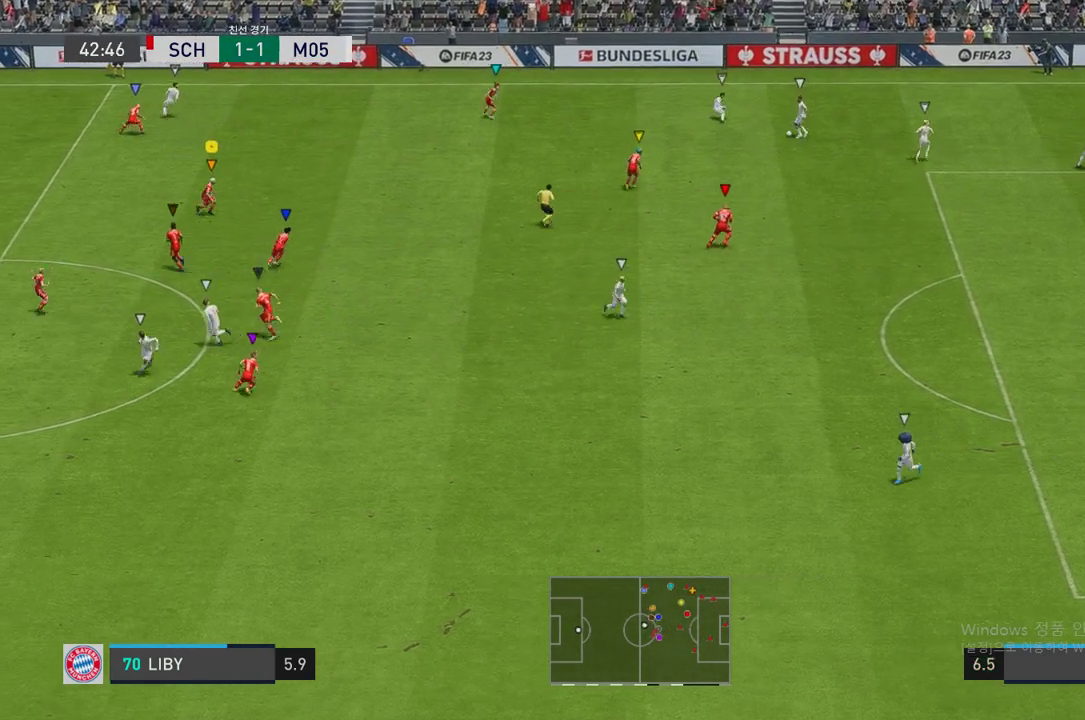
{"buttons": ["R2"], "left_stick": "down-right", "right_stick": "center", "events": [[403, "R2", "down"]]}
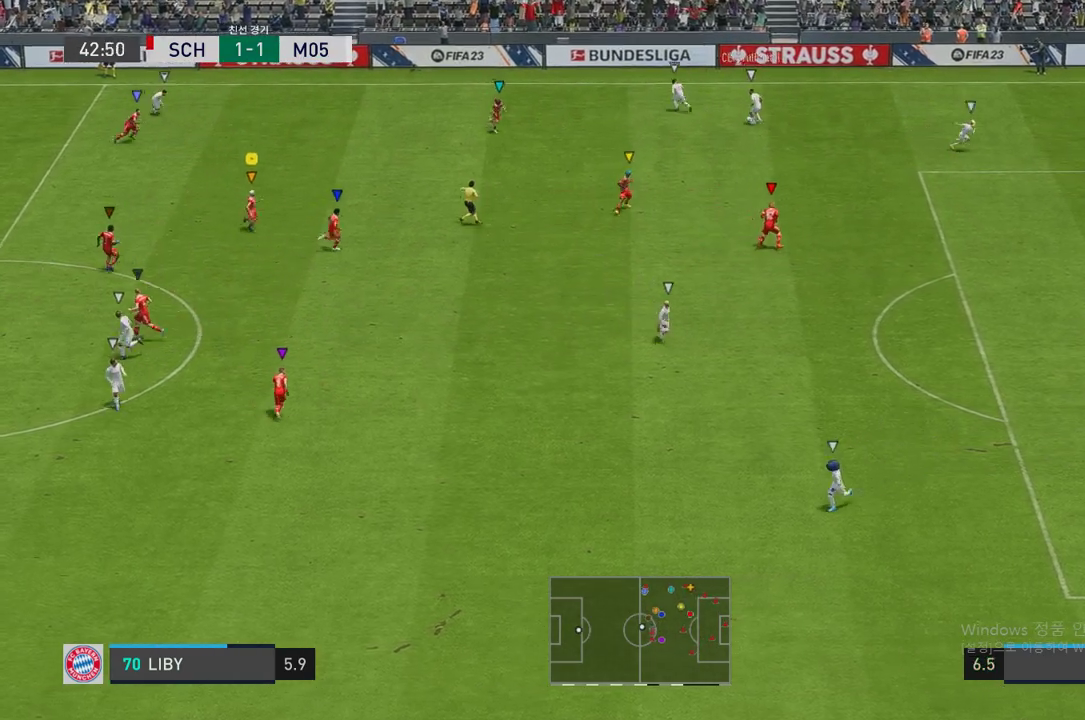
{"buttons": [], "left_stick": "down-right", "right_stick": "center", "events": [[286, "R2", "up"]]}
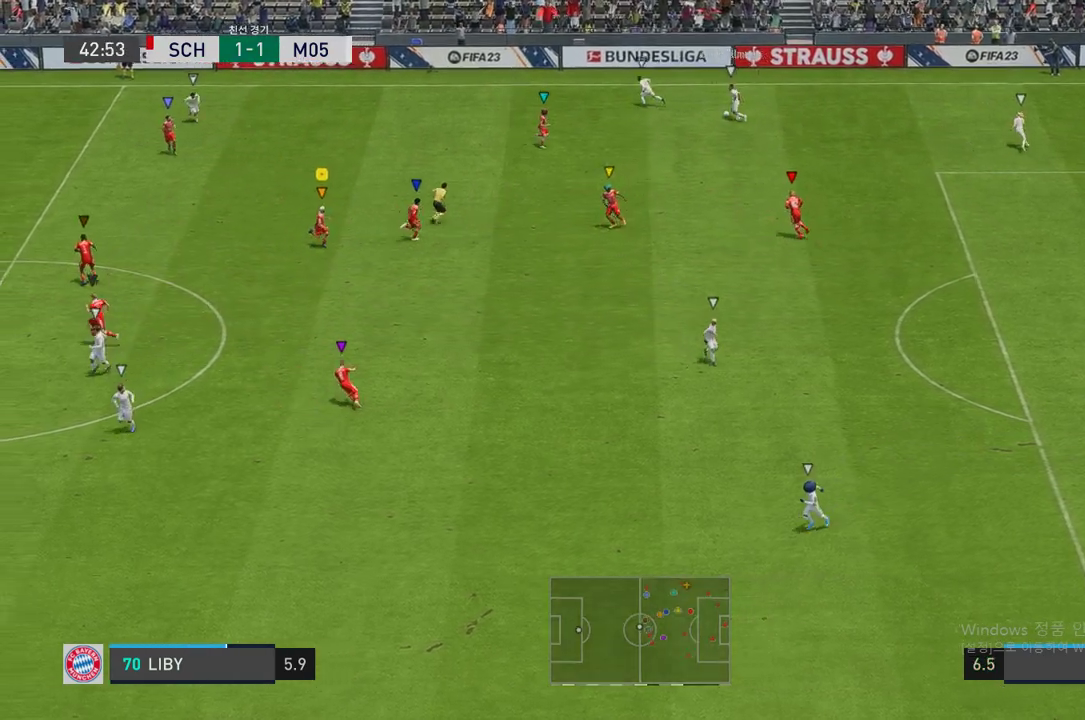
{"buttons": [], "left_stick": "left", "right_stick": "center", "events": [[202, "left_stick", "down-left"], [386, "left_stick", "left"]]}
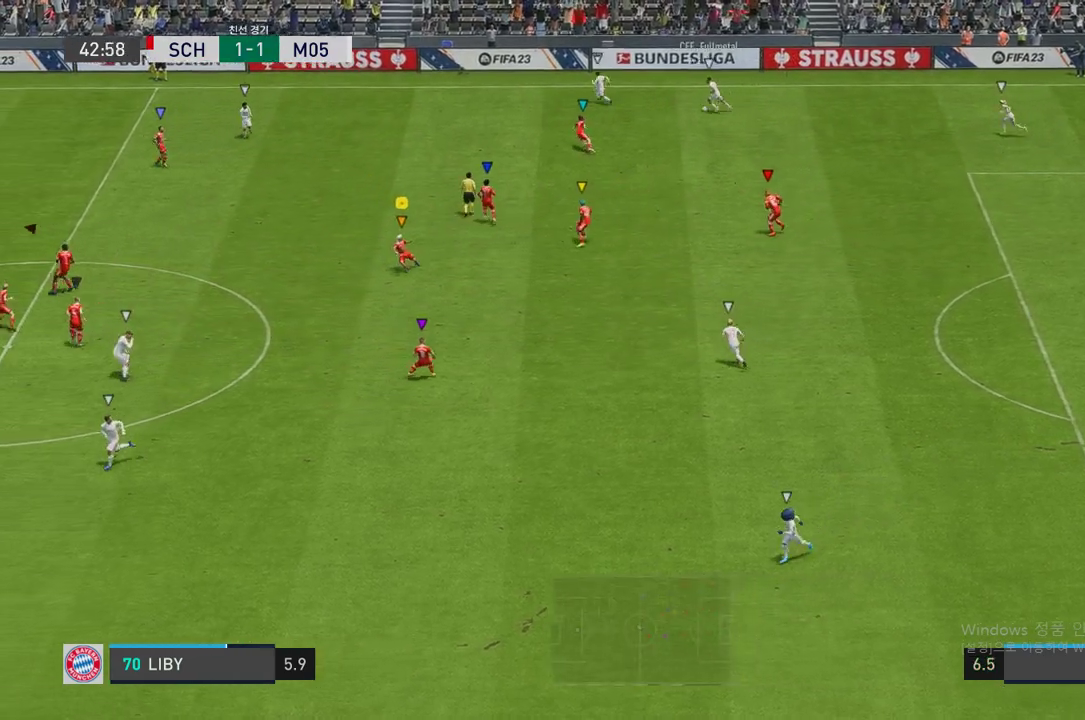
{"buttons": [], "left_stick": "left", "right_stick": "center", "events": []}
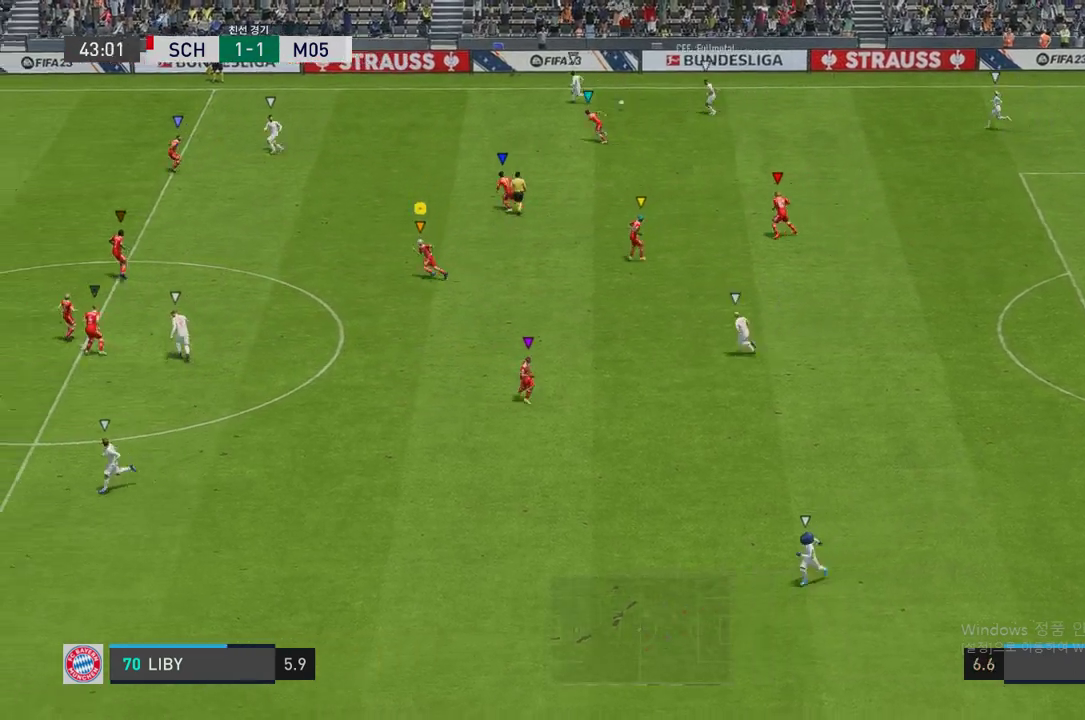
{"buttons": ["R2"], "left_stick": "left", "right_stick": "center", "events": [[504, "R2", "down"]]}
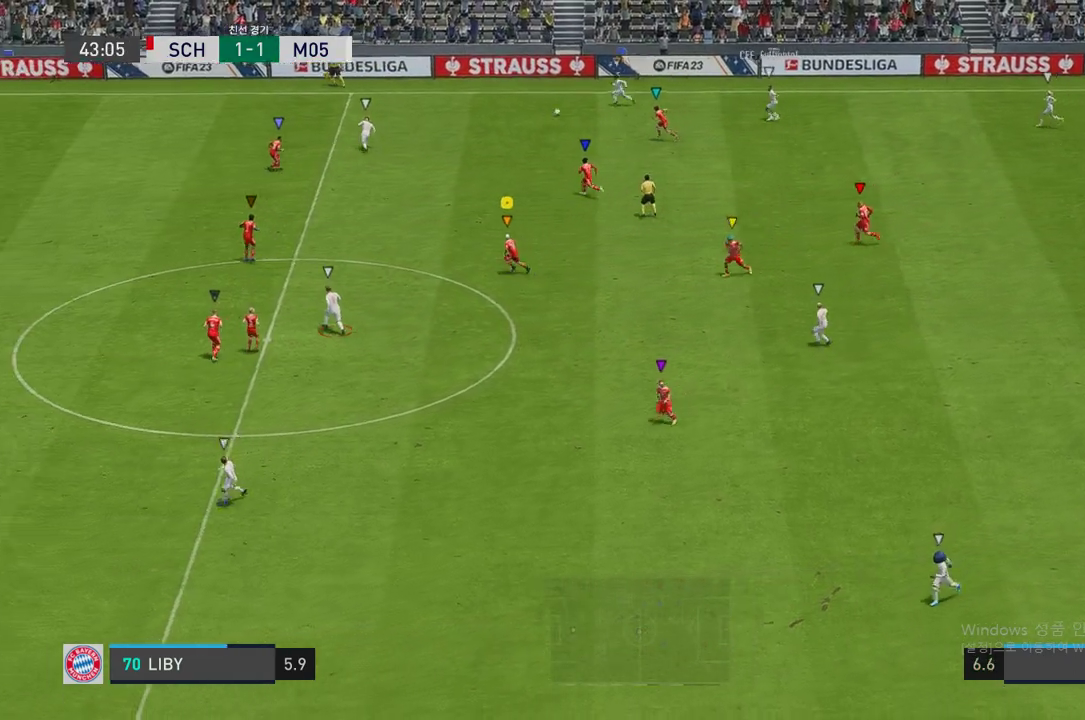
{"buttons": ["R2"], "left_stick": "left", "right_stick": "center", "events": []}
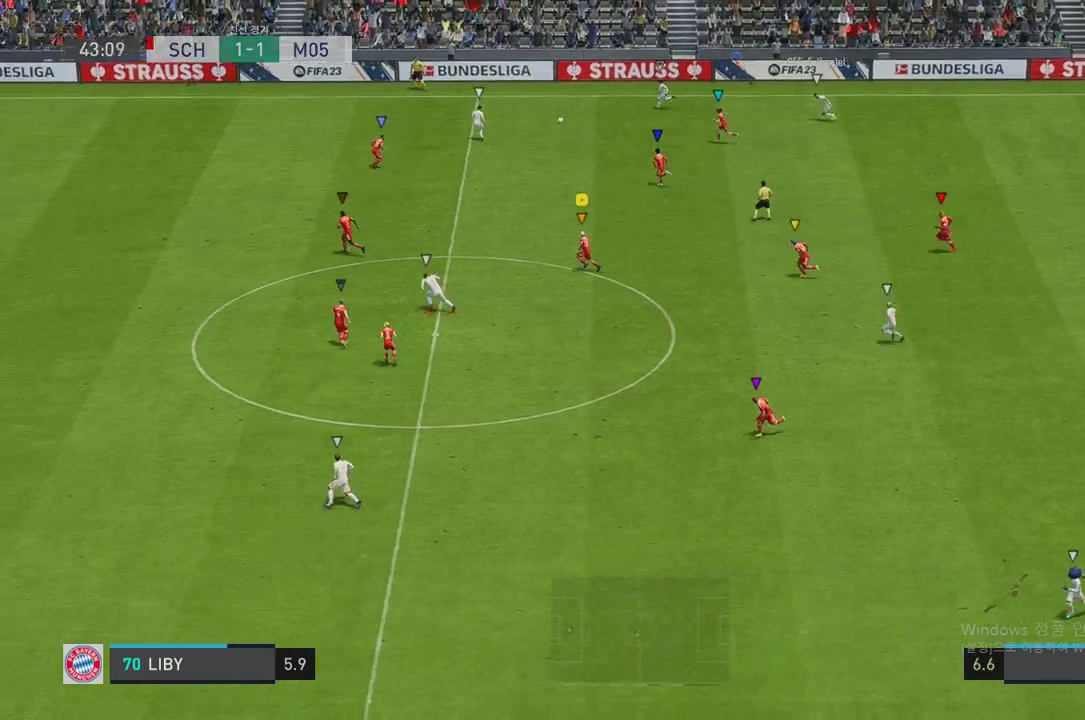
{"buttons": ["R2"], "left_stick": "left", "right_stick": "center", "events": []}
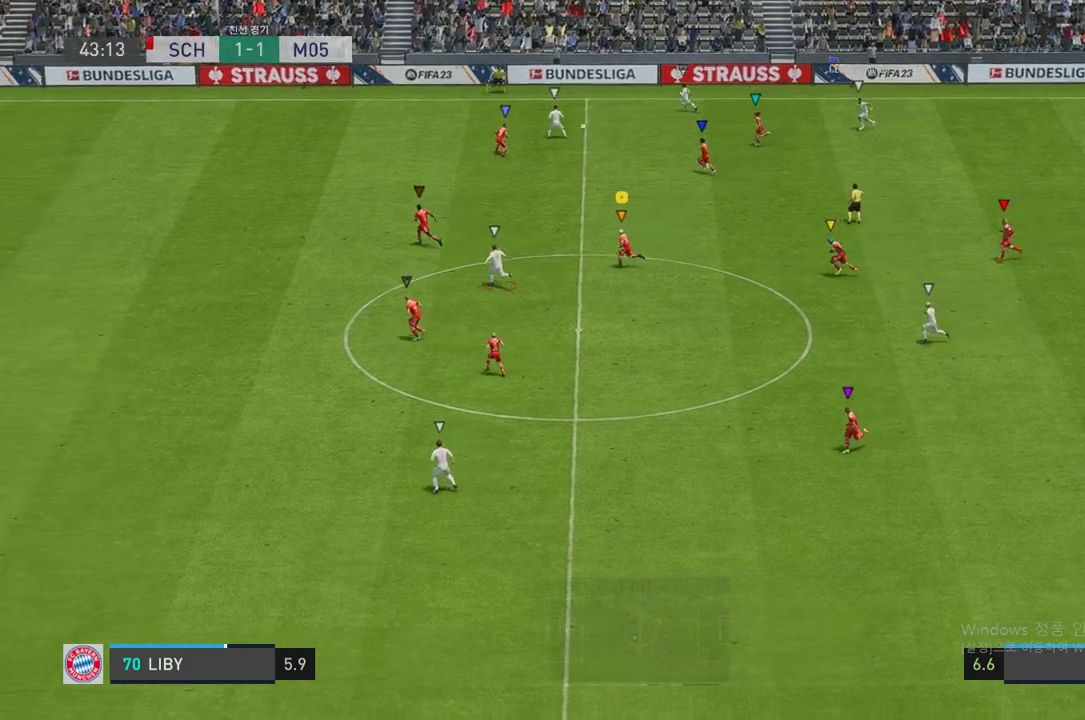
{"buttons": ["R2"], "left_stick": "left", "right_stick": "center", "events": []}
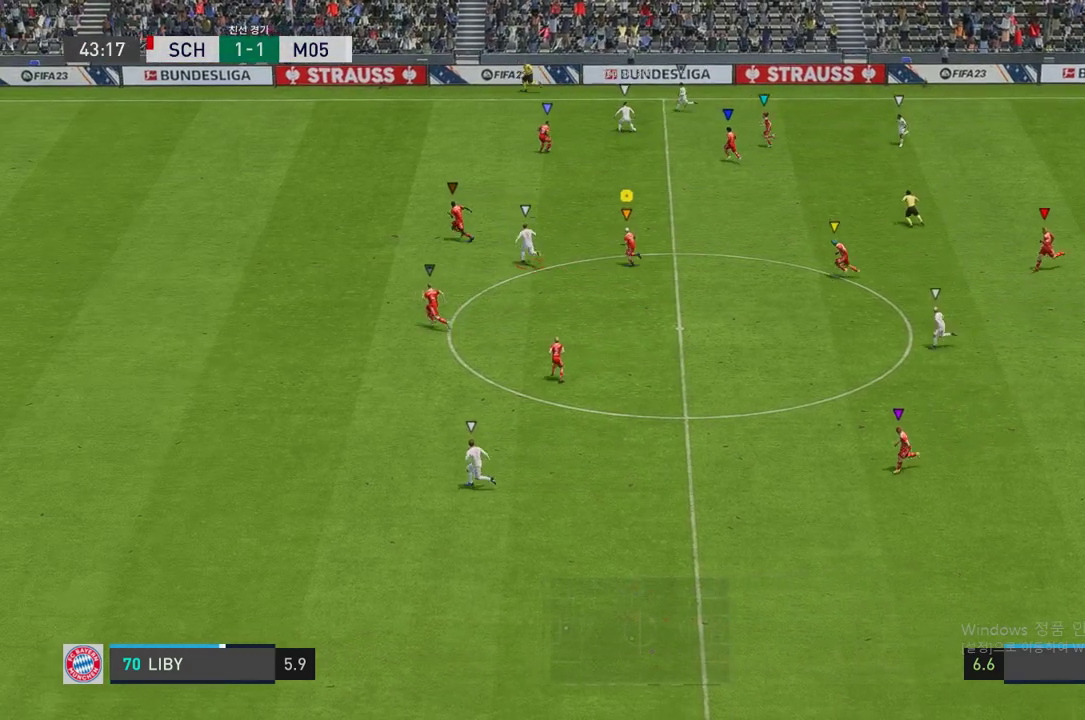
{"buttons": ["R2"], "left_stick": "up-left", "right_stick": "center", "events": [[151, "left_stick", "up-left"]]}
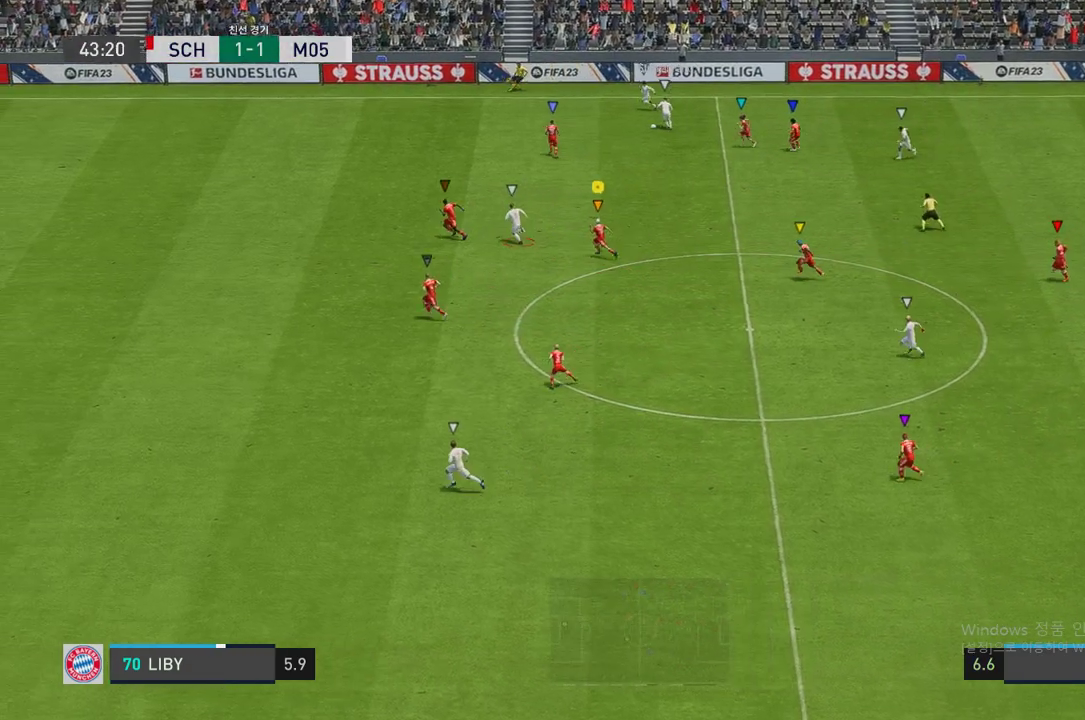
{"buttons": [], "left_stick": "up-left", "right_stick": "center", "events": [[151, "R2", "up"]]}
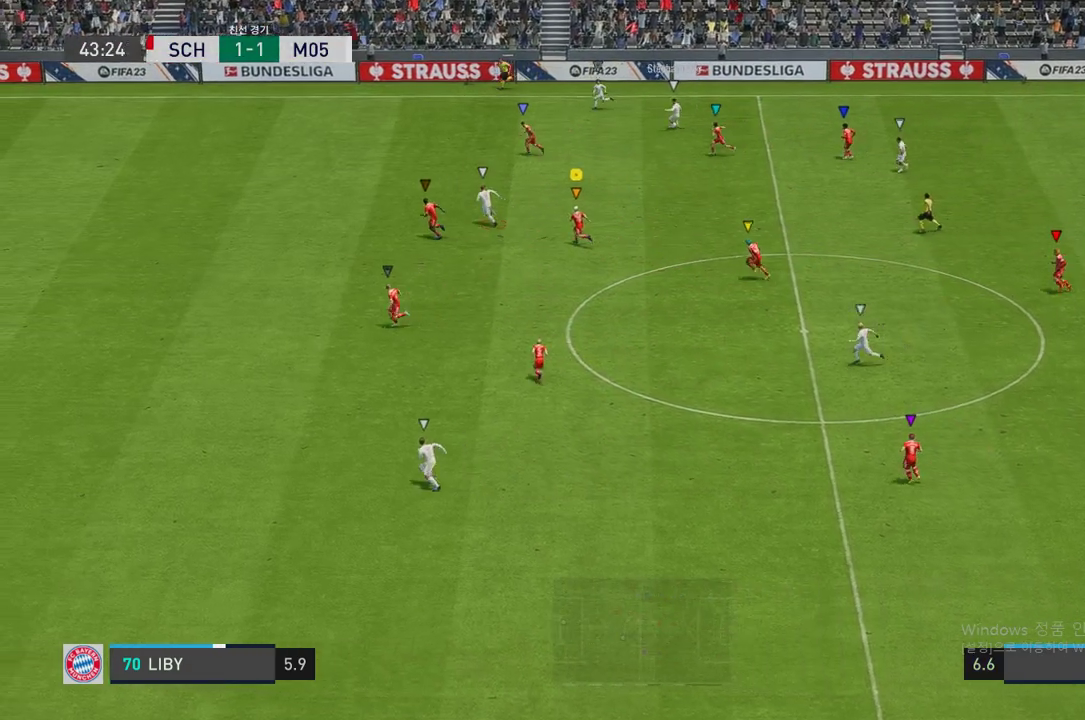
{"buttons": ["R2"], "left_stick": "up-left", "right_stick": "center", "events": [[168, "R2", "down"]]}
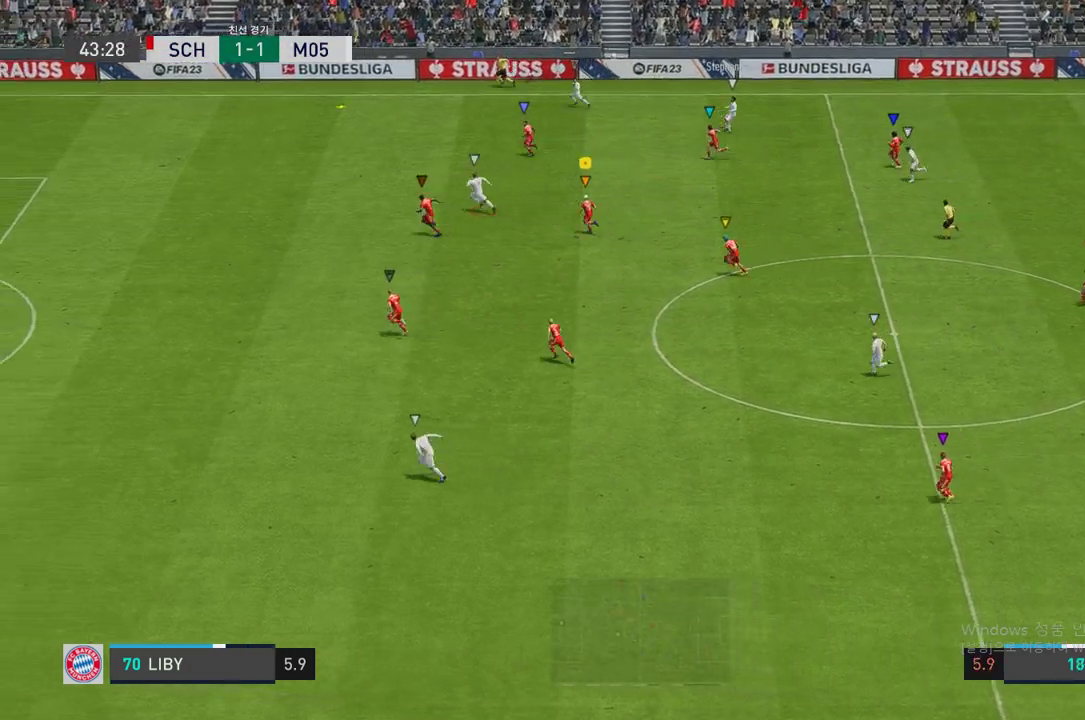
{"buttons": ["R2"], "left_stick": "up-left", "right_stick": "center", "events": []}
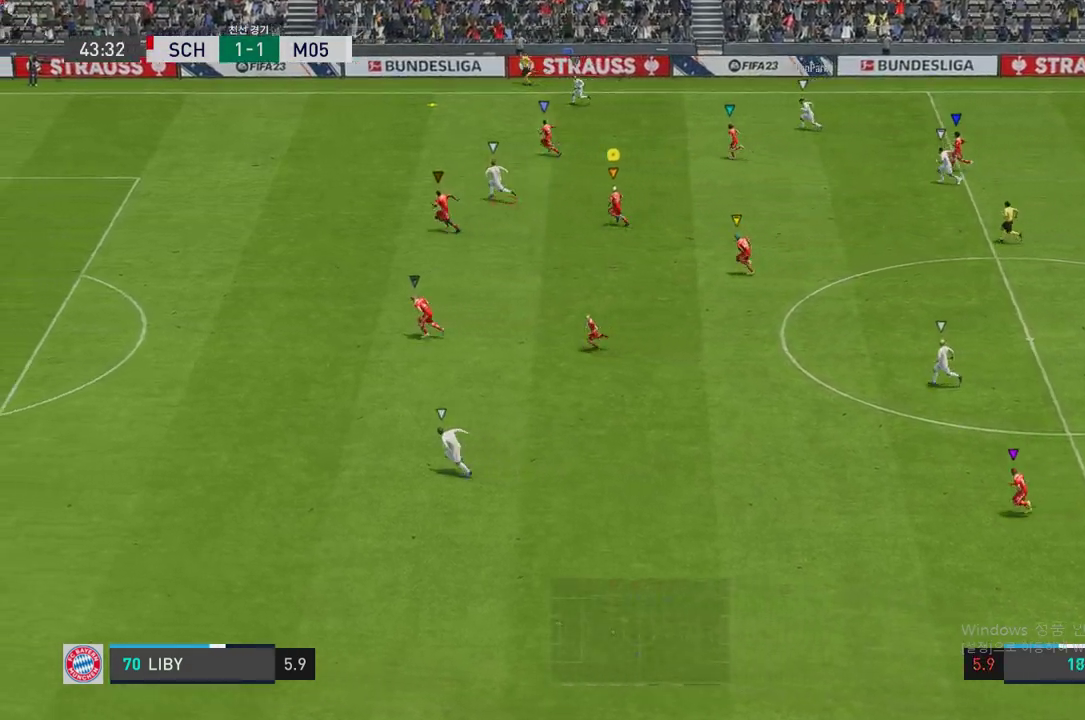
{"buttons": ["R2"], "left_stick": "left", "right_stick": "center", "events": [[16, "left_stick", "left"]]}
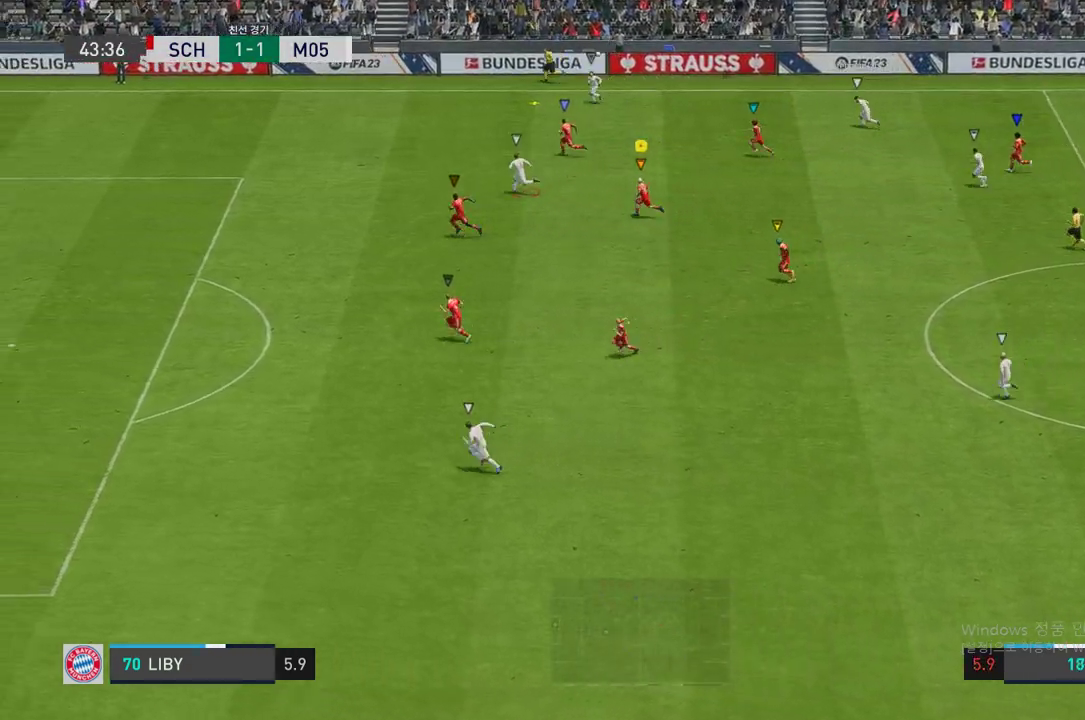
{"buttons": ["R2"], "left_stick": "left", "right_stick": "center", "events": []}
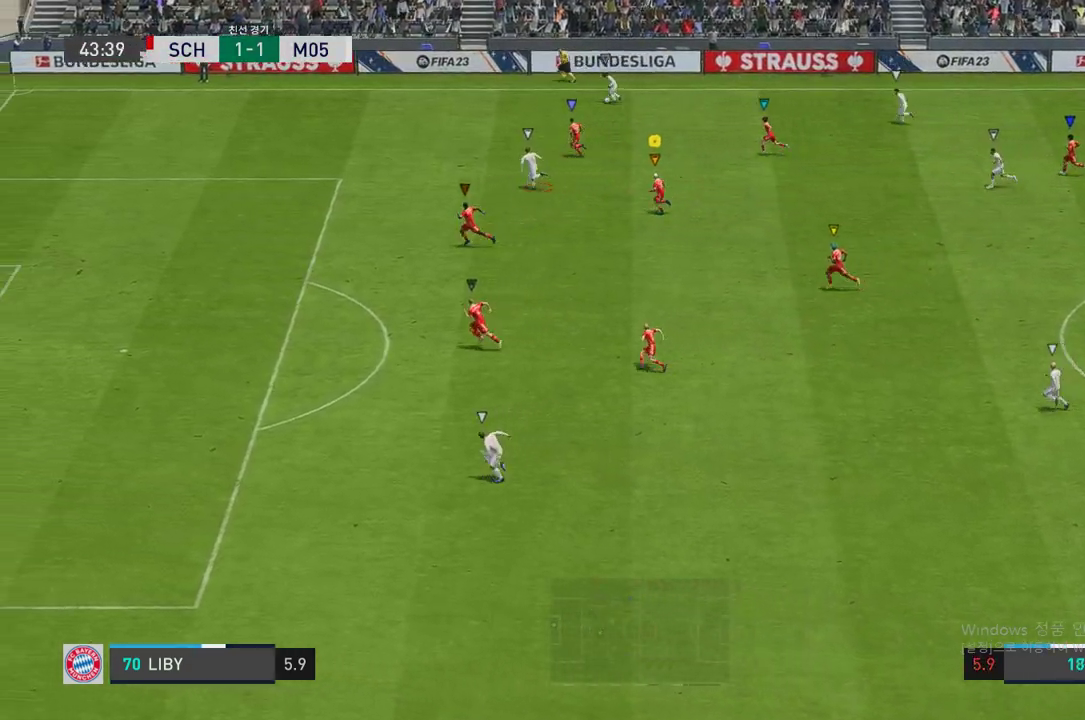
{"buttons": [], "left_stick": "left", "right_stick": "center", "events": [[503, "R2", "up"]]}
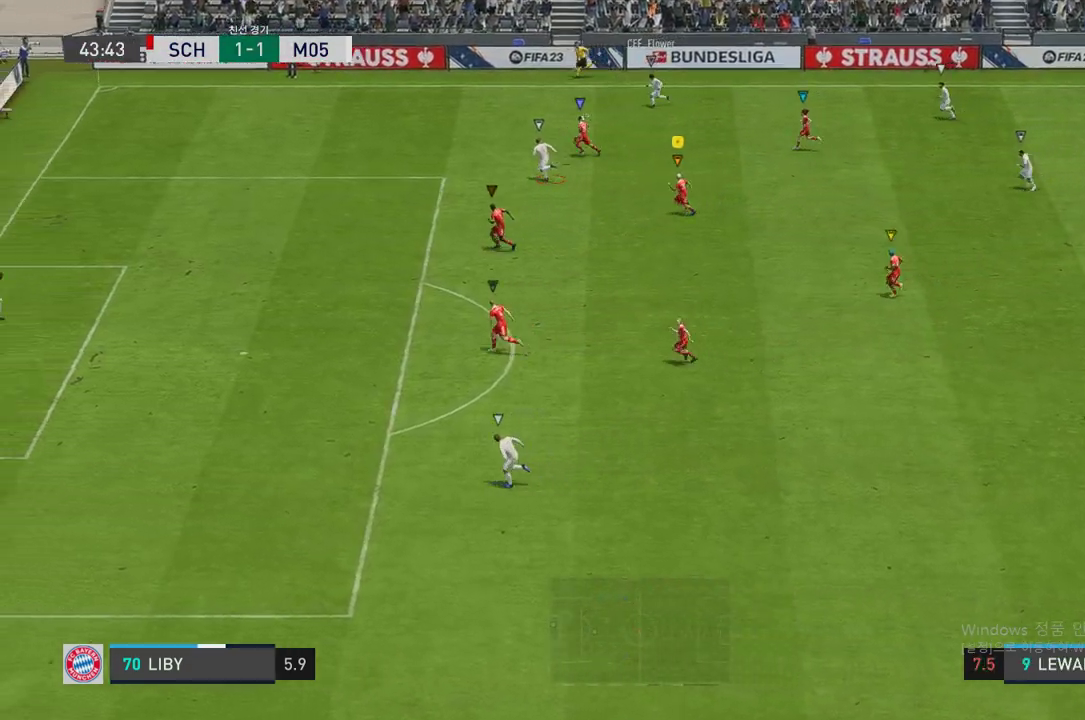
{"buttons": [], "left_stick": "left", "right_stick": "center", "events": []}
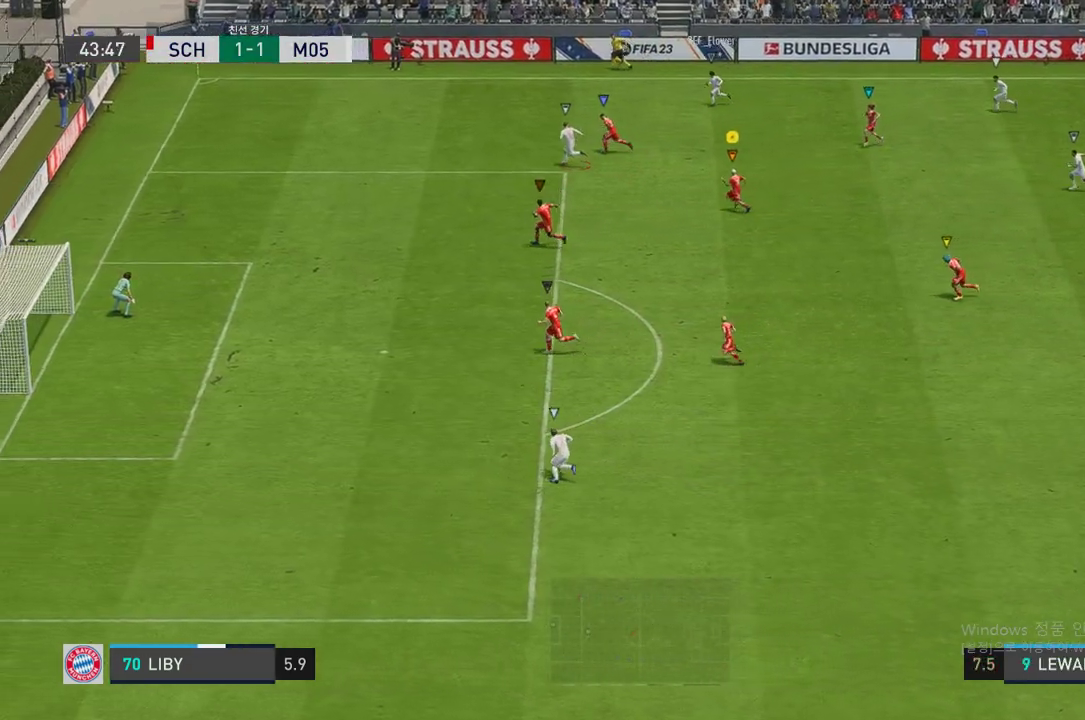
{"buttons": ["R2"], "left_stick": "left", "right_stick": "center", "events": [[67, "R2", "down"]]}